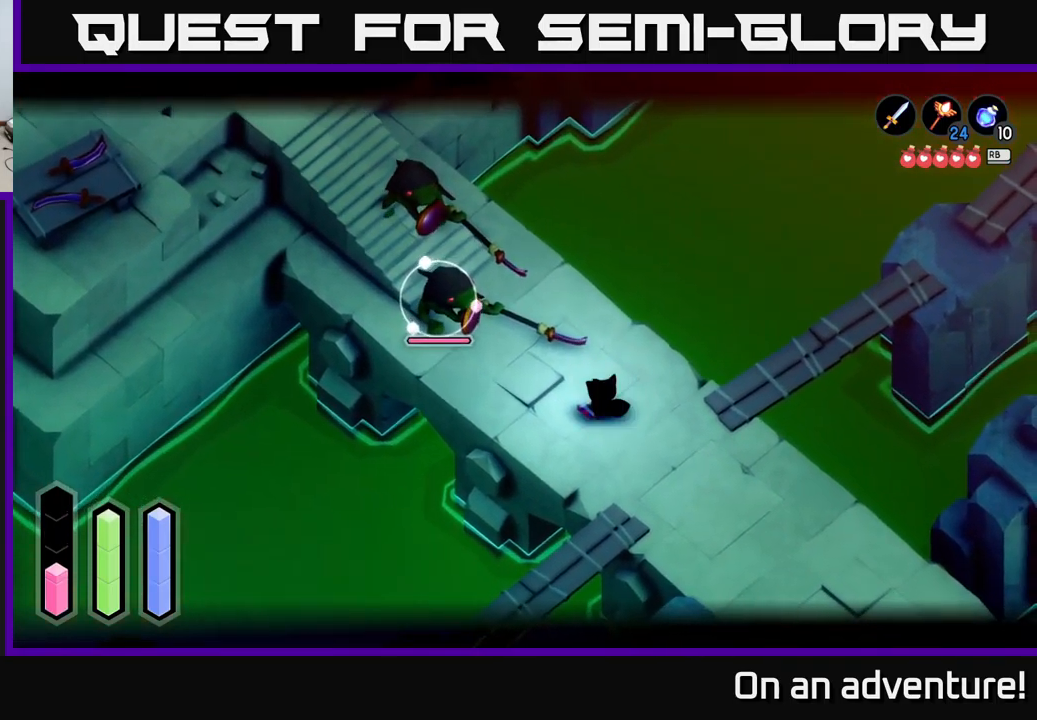
Gameplay with a controller (Xbox layout); each line is a JSON object with the inputs held at the frame after it. "events" lists button and stick changes between this image and that frame as [ms after this image, input, new state], when the widget could be followed in between.
{"buttons": ["L2"], "left_stick": "up-left", "right_stick": "center", "events": [[217, "left_stick", "up"], [433, "left_stick", "up-left"]]}
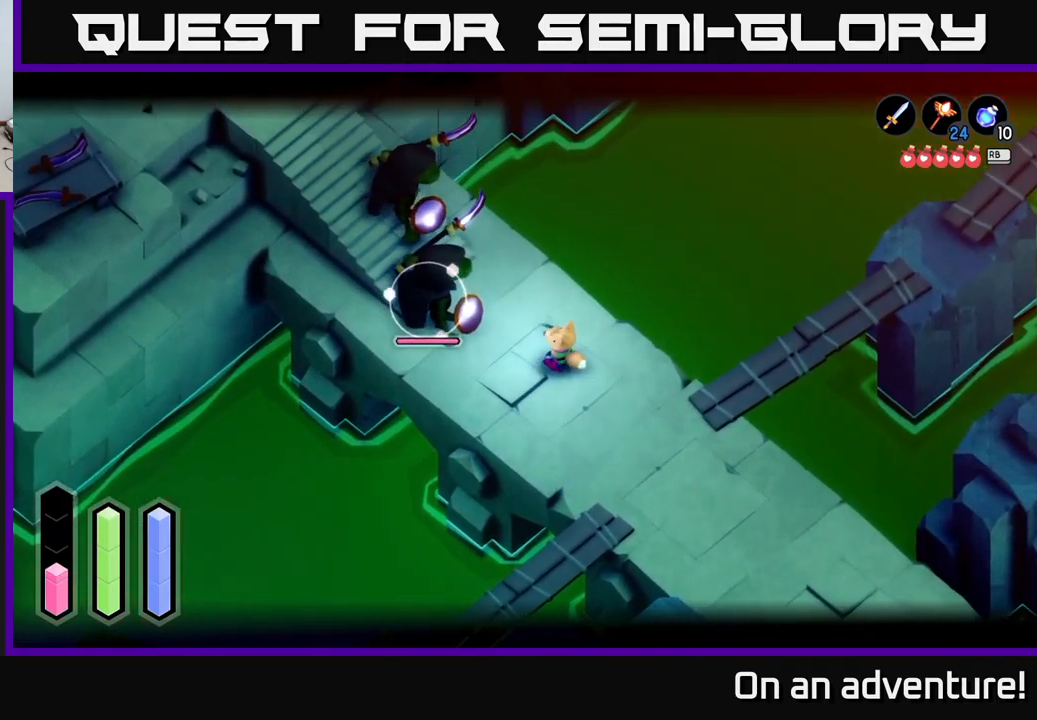
{"buttons": ["L2"], "left_stick": "up-left", "right_stick": "center", "events": [[167, "X", "down"], [233, "X", "up"]]}
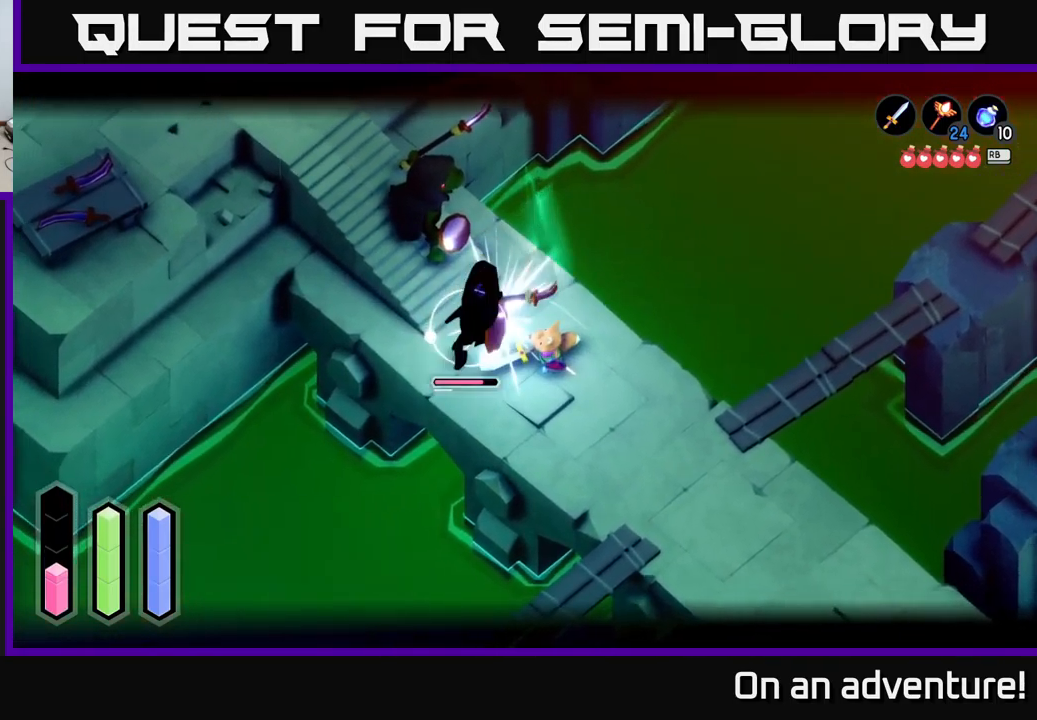
{"buttons": ["L2"], "left_stick": "up-left", "right_stick": "center", "events": [[300, "X", "down"], [383, "X", "up"]]}
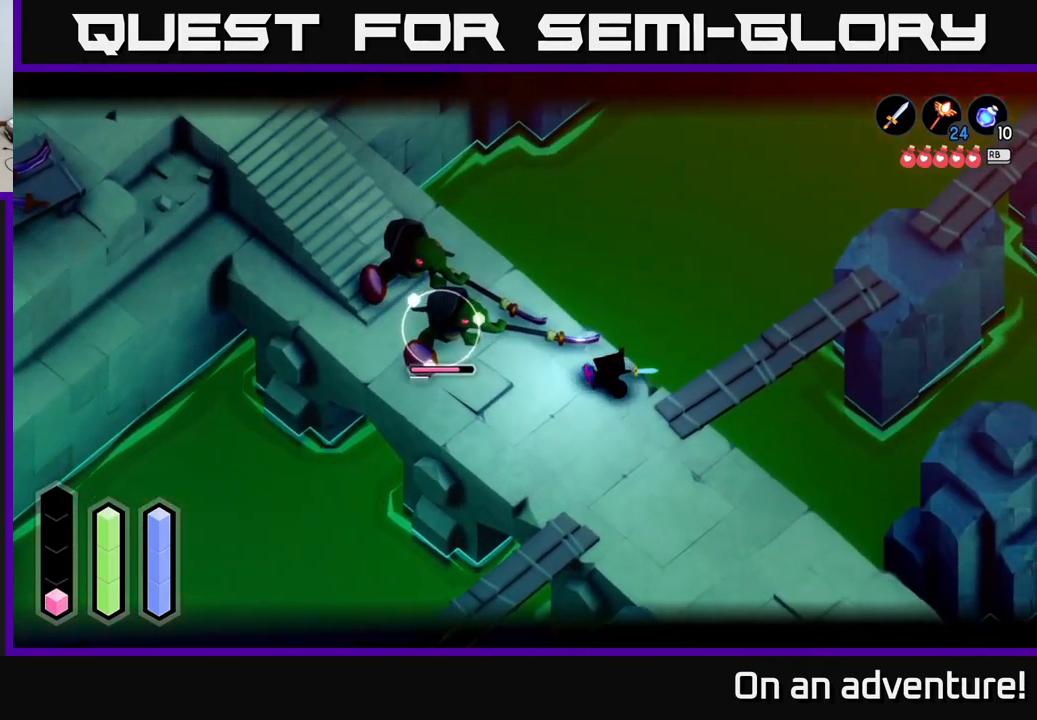
{"buttons": ["L2"], "left_stick": "up-left", "right_stick": "center", "events": []}
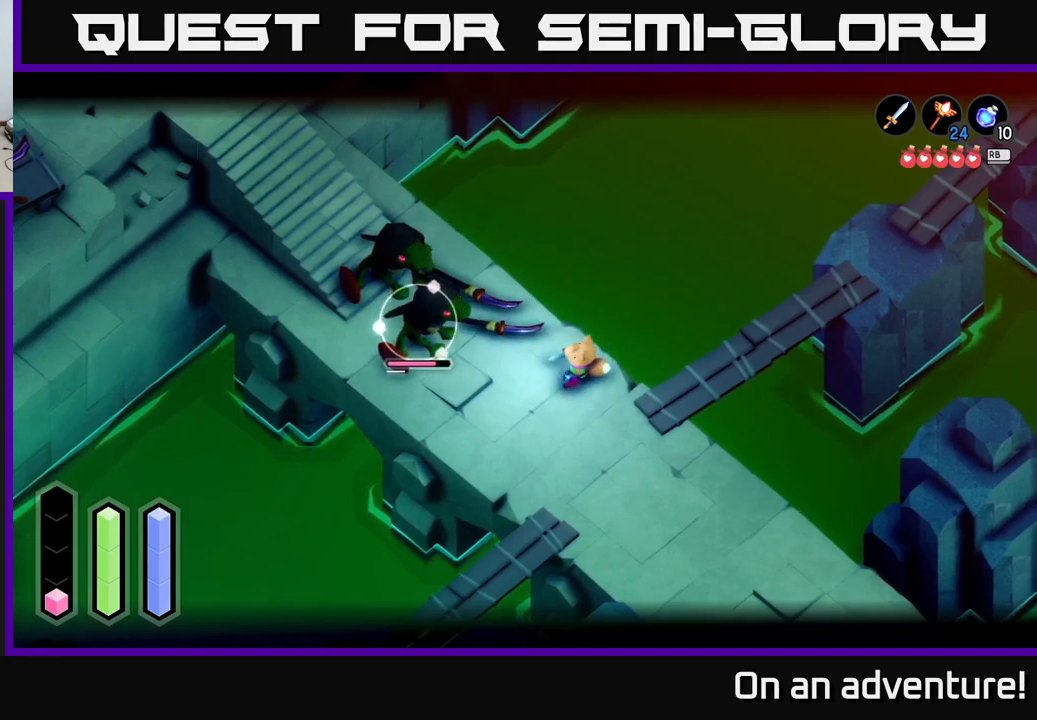
{"buttons": ["L2"], "left_stick": "left", "right_stick": "center", "events": [[67, "left_stick", "center"], [317, "left_stick", "left"]]}
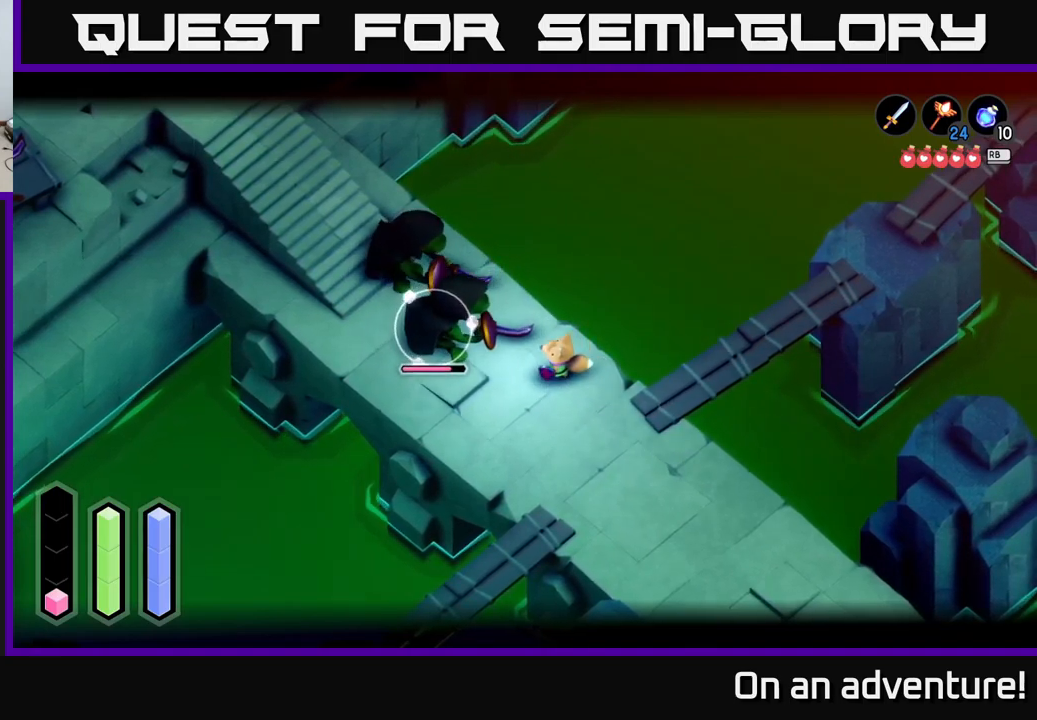
{"buttons": ["L2"], "left_stick": "down", "right_stick": "center", "events": [[100, "left_stick", "down"]]}
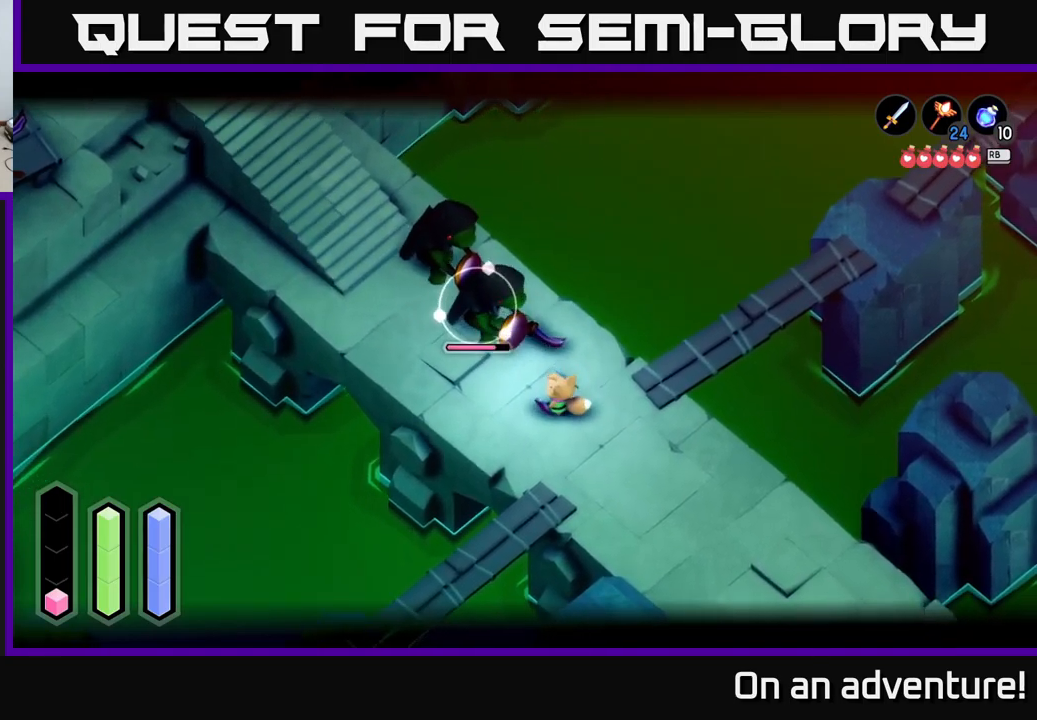
{"buttons": ["L2"], "left_stick": "center", "right_stick": "center", "events": [[17, "left_stick", "center"], [434, "R2", "down"], [500, "R2", "up"]]}
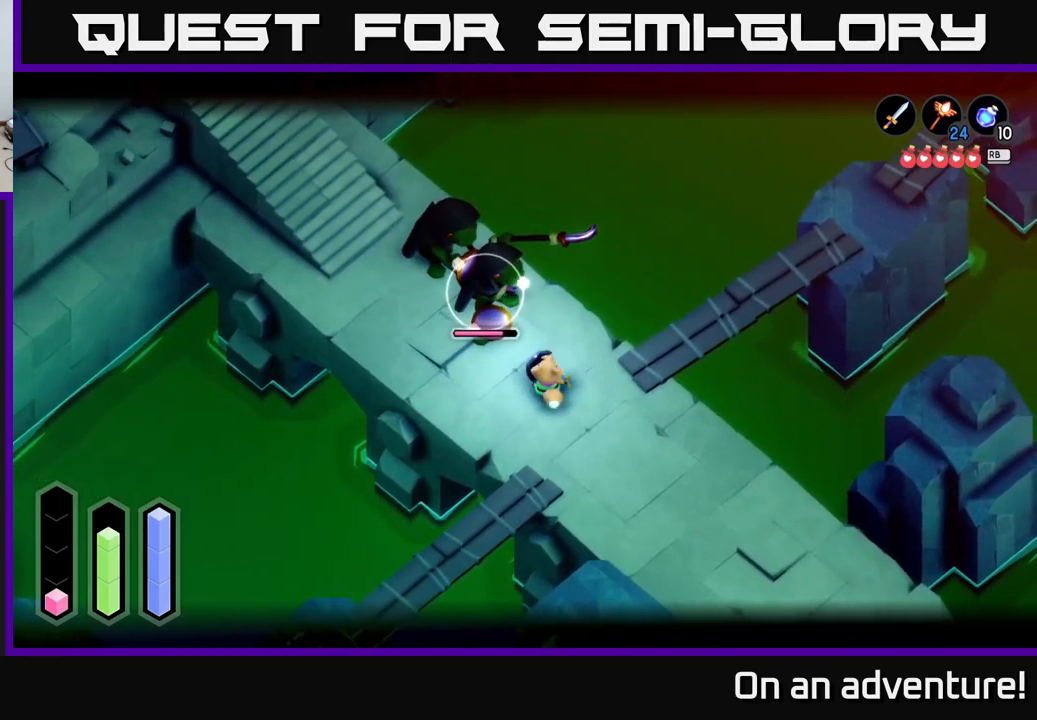
{"buttons": ["L2"], "left_stick": "center", "right_stick": "center", "events": []}
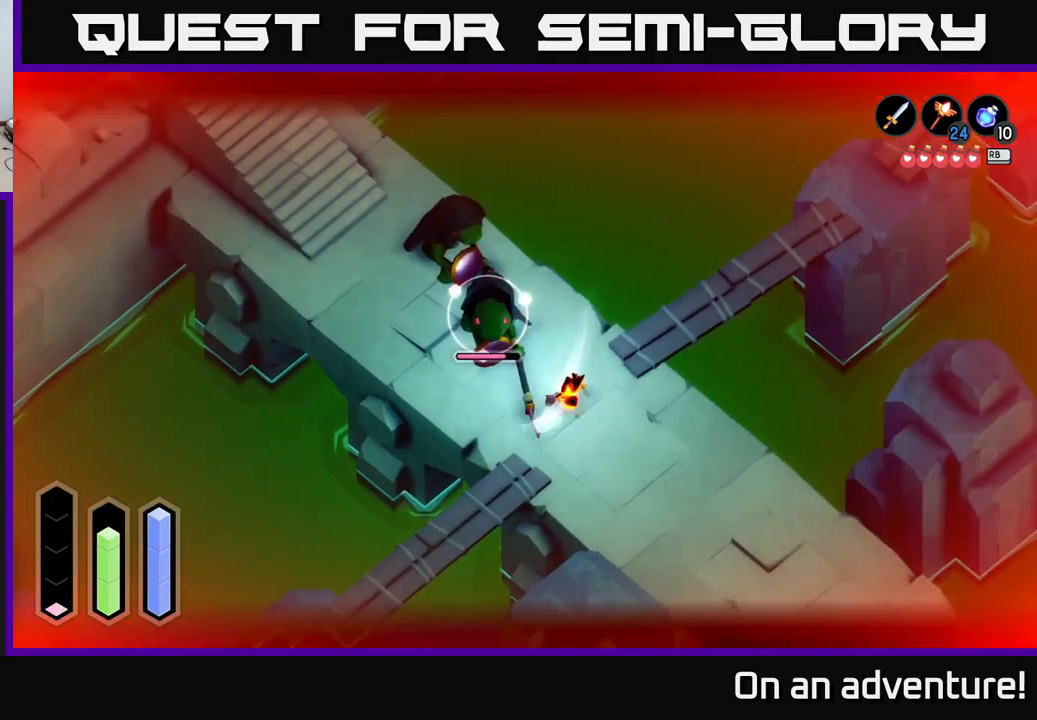
{"buttons": [], "left_stick": "down-right", "right_stick": "center", "events": [[317, "left_stick", "down-right"], [467, "L2", "up"]]}
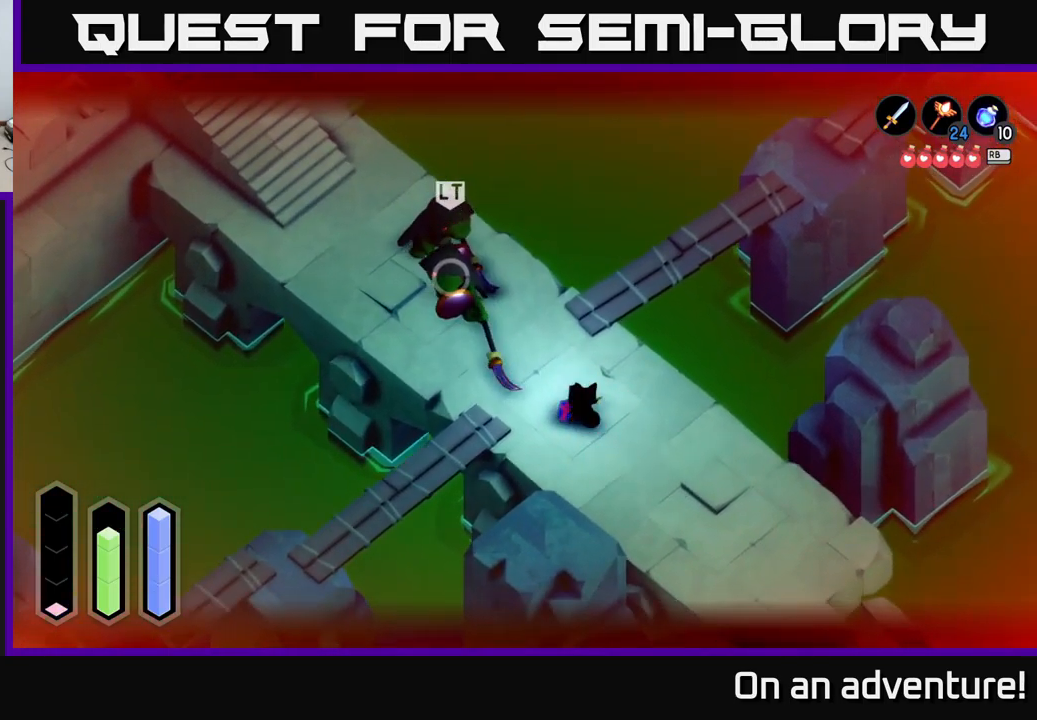
{"buttons": [], "left_stick": "down-right", "right_stick": "center", "events": [[84, "L2", "down"], [317, "L2", "up"]]}
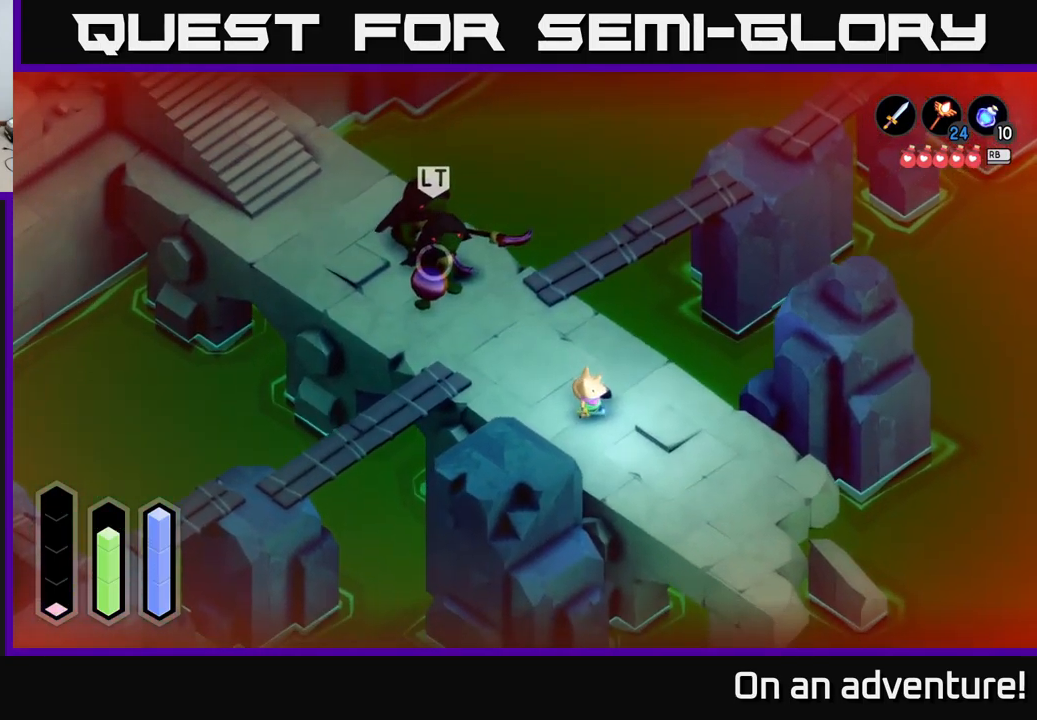
{"buttons": [], "left_stick": "down-right", "right_stick": "center", "events": [[217, "R1", "down"], [267, "R1", "up"]]}
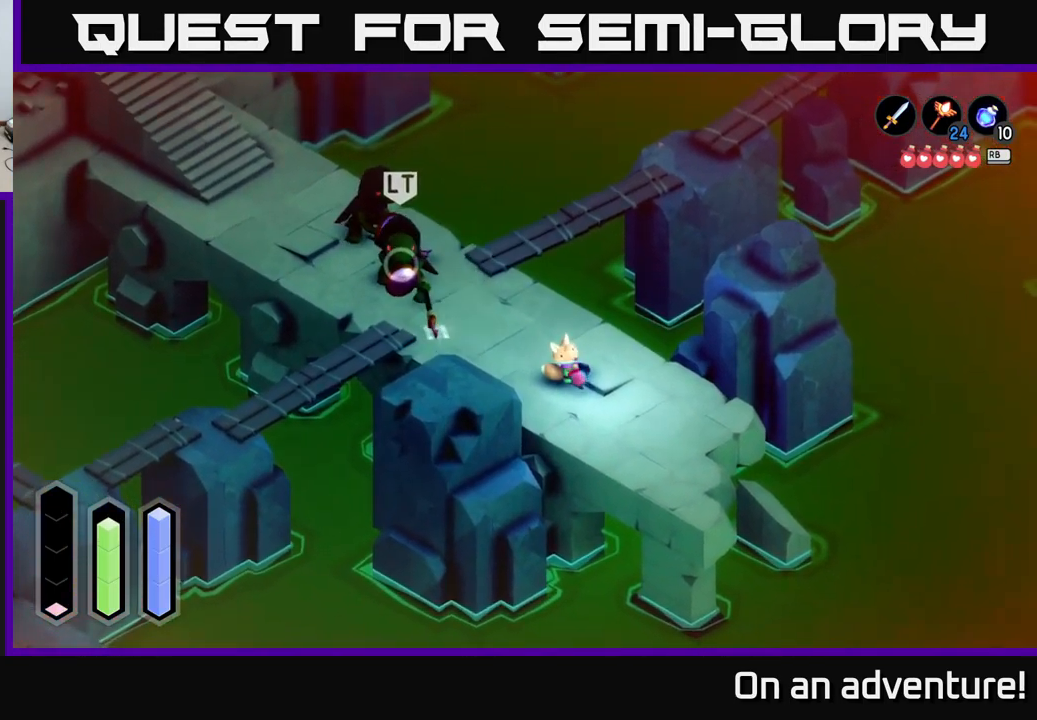
{"buttons": [], "left_stick": "center", "right_stick": "center", "events": [[234, "left_stick", "center"]]}
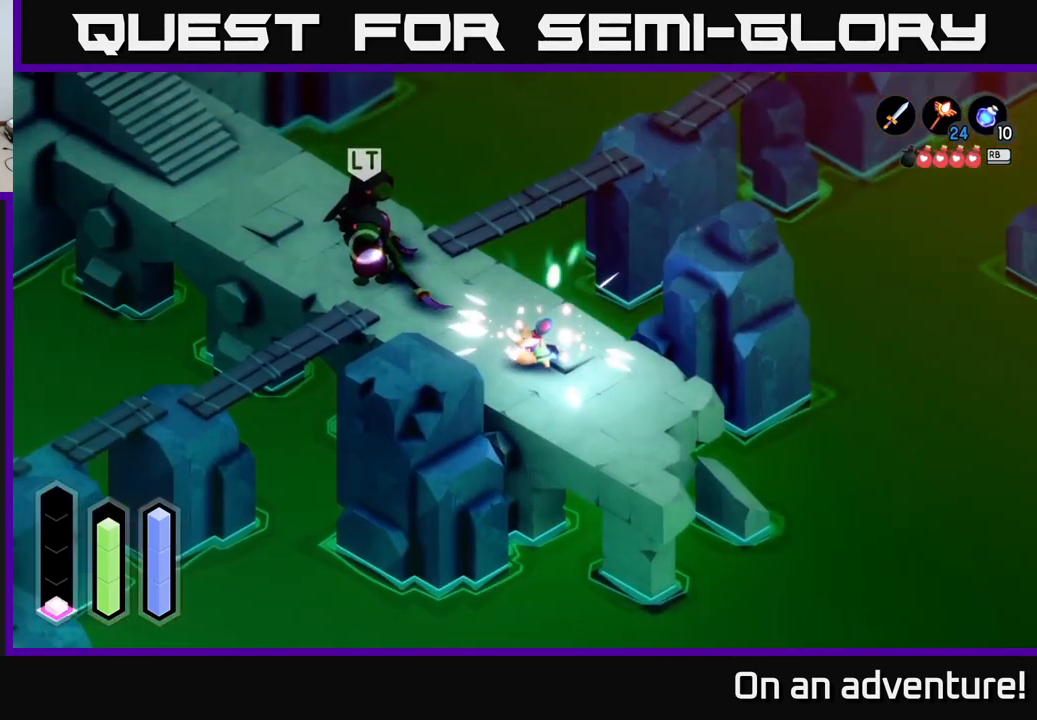
{"buttons": ["L2"], "left_stick": "up-left", "right_stick": "center", "events": [[117, "left_stick", "up-right"], [217, "L2", "down"], [350, "left_stick", "up-left"]]}
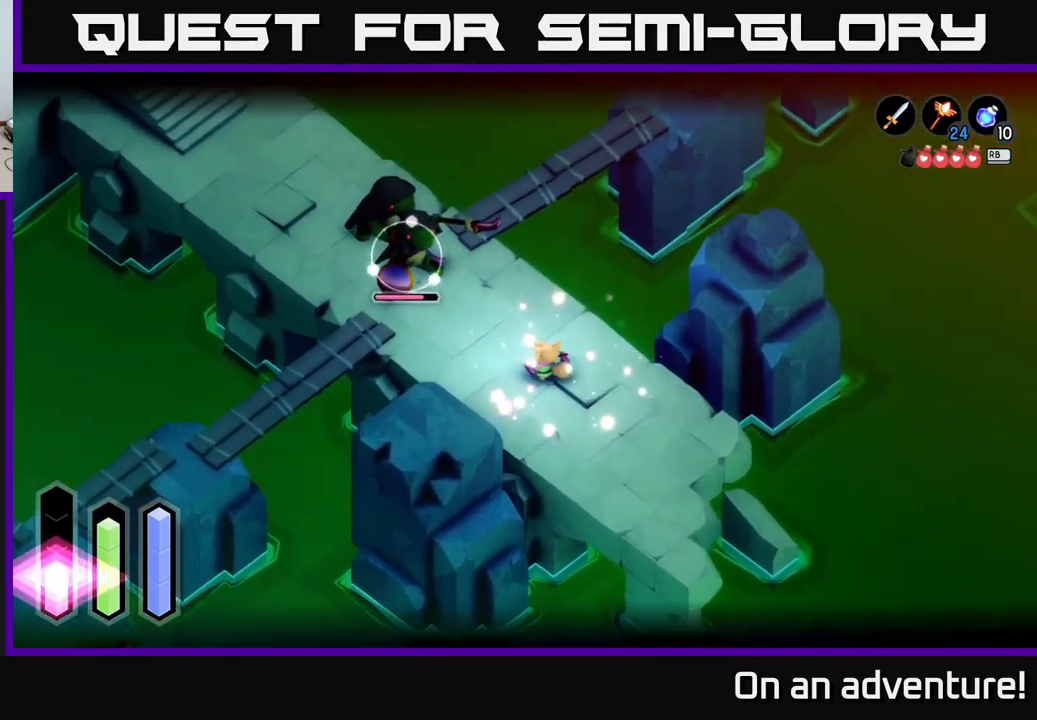
{"buttons": ["L2"], "left_stick": "up-left", "right_stick": "center", "events": [[67, "left_stick", "up"], [284, "left_stick", "up-left"]]}
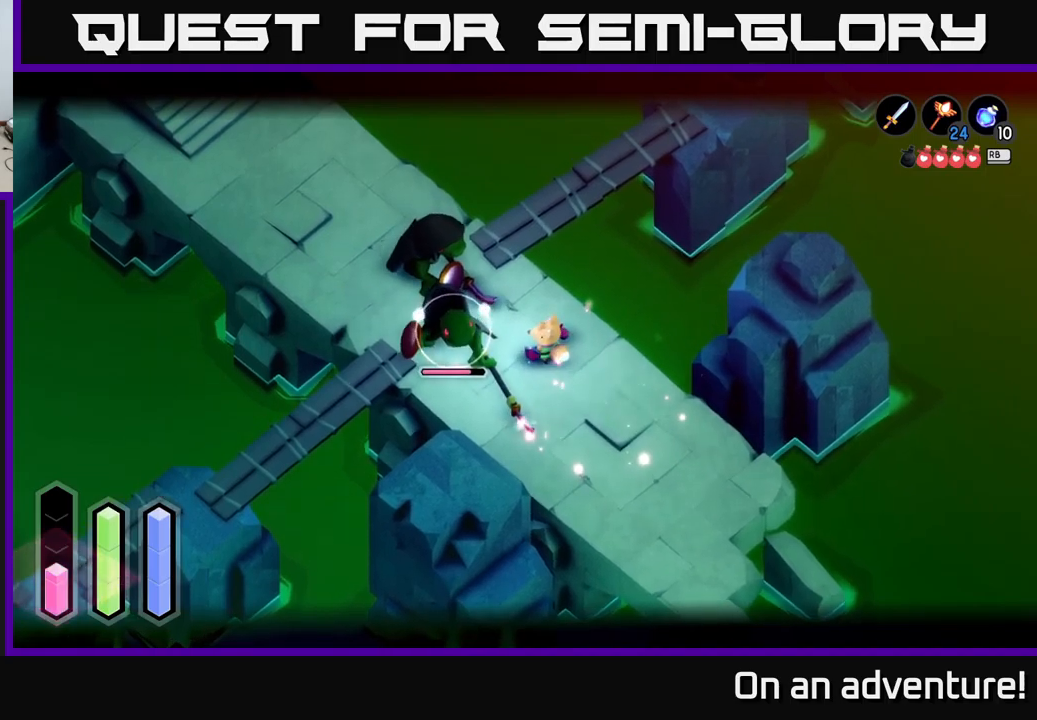
{"buttons": ["L2"], "left_stick": "left", "right_stick": "center", "events": [[117, "A", "down"], [367, "A", "up"], [434, "left_stick", "left"]]}
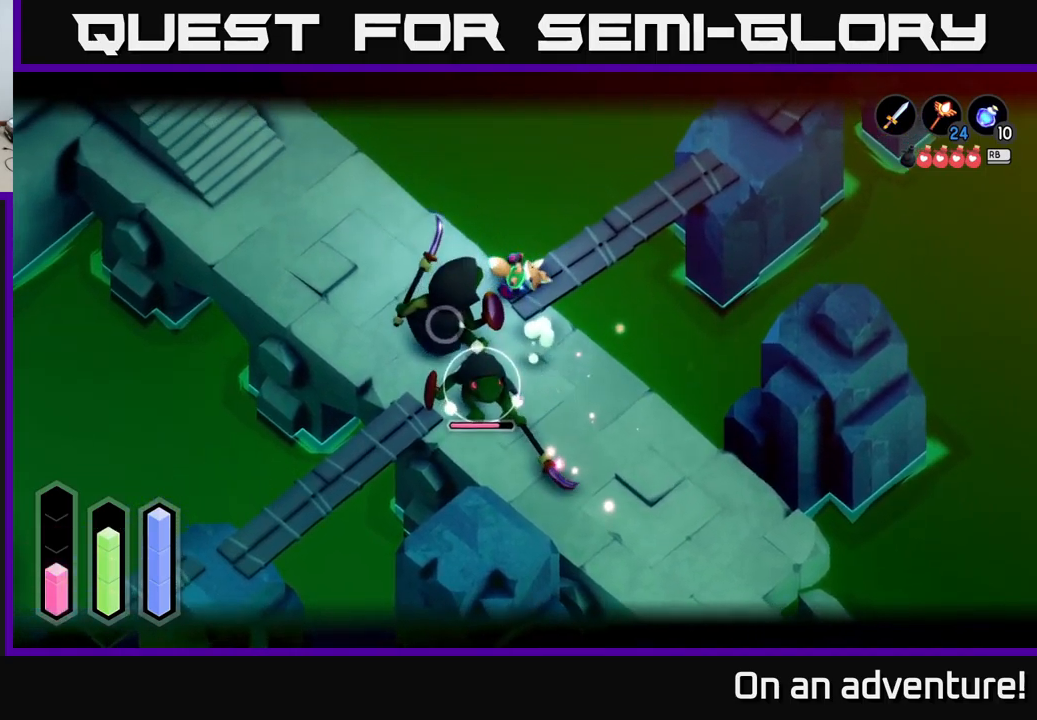
{"buttons": ["A", "L2"], "left_stick": "left", "right_stick": "center", "events": [[50, "X", "down"], [167, "X", "up"], [434, "A", "down"]]}
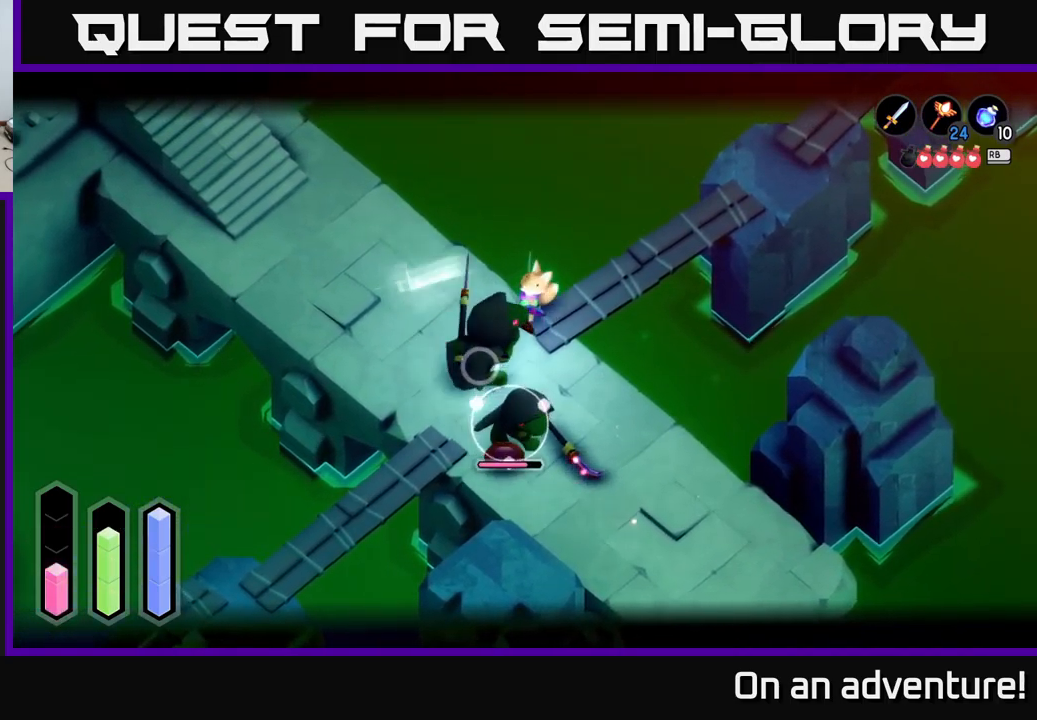
{"buttons": ["L2"], "left_stick": "down-left", "right_stick": "center", "events": [[67, "A", "up"], [134, "A", "down"], [217, "A", "up"], [317, "A", "down"], [350, "A", "up"], [450, "left_stick", "down-left"]]}
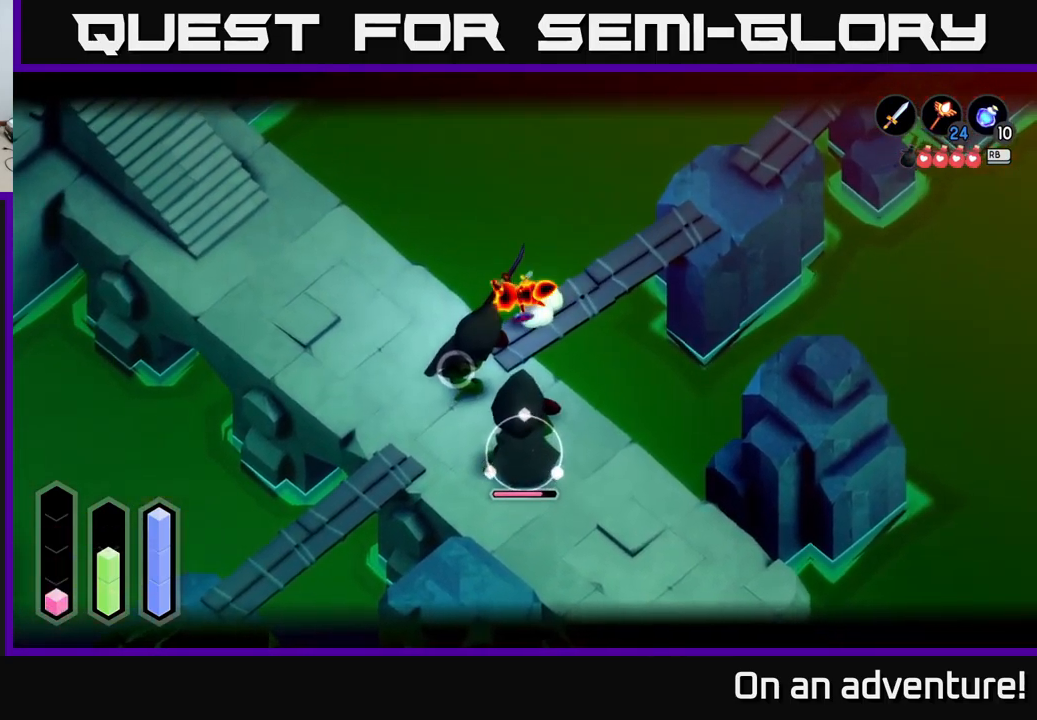
{"buttons": ["L2"], "left_stick": "left", "right_stick": "center", "events": [[250, "left_stick", "left"]]}
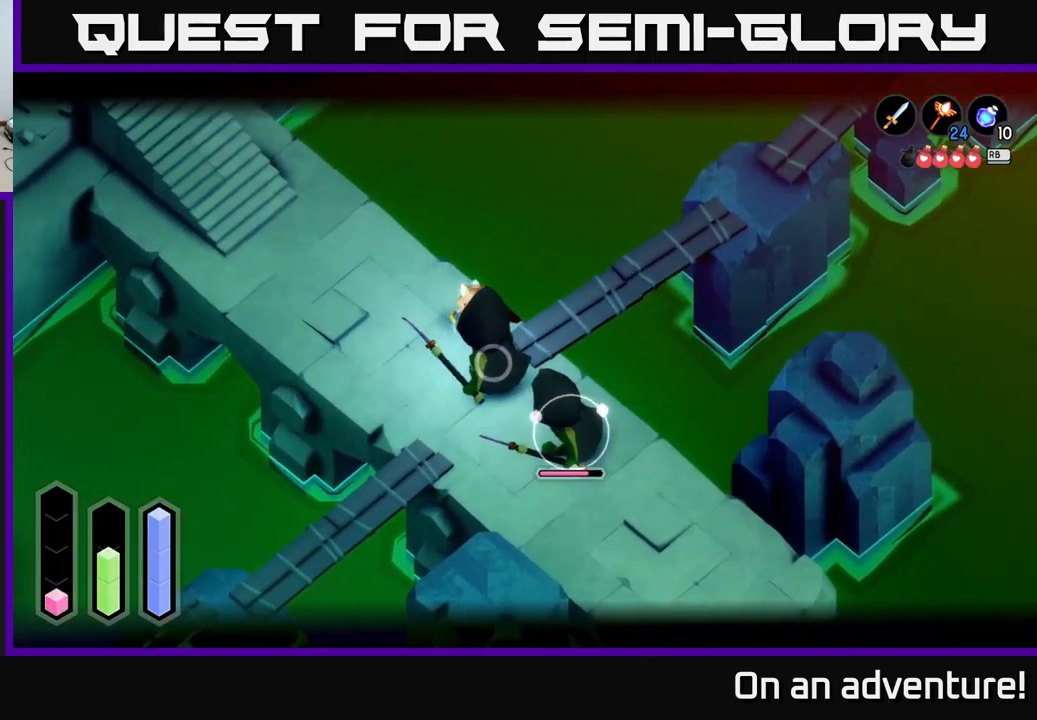
{"buttons": ["L2"], "left_stick": "up-left", "right_stick": "center", "events": [[134, "left_stick", "up-left"], [250, "A", "down"], [350, "A", "up"]]}
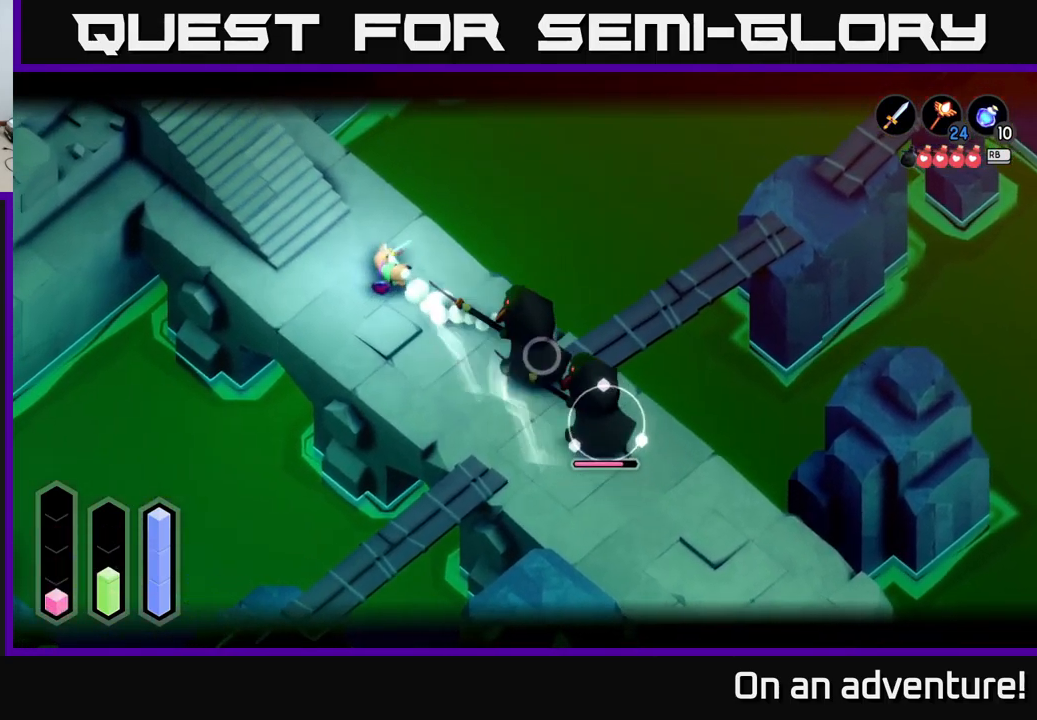
{"buttons": ["L2"], "left_stick": "down-right", "right_stick": "center", "events": [[34, "left_stick", "center"], [100, "L2", "up"], [184, "left_stick", "down"], [234, "left_stick", "down-right"], [267, "L2", "down"]]}
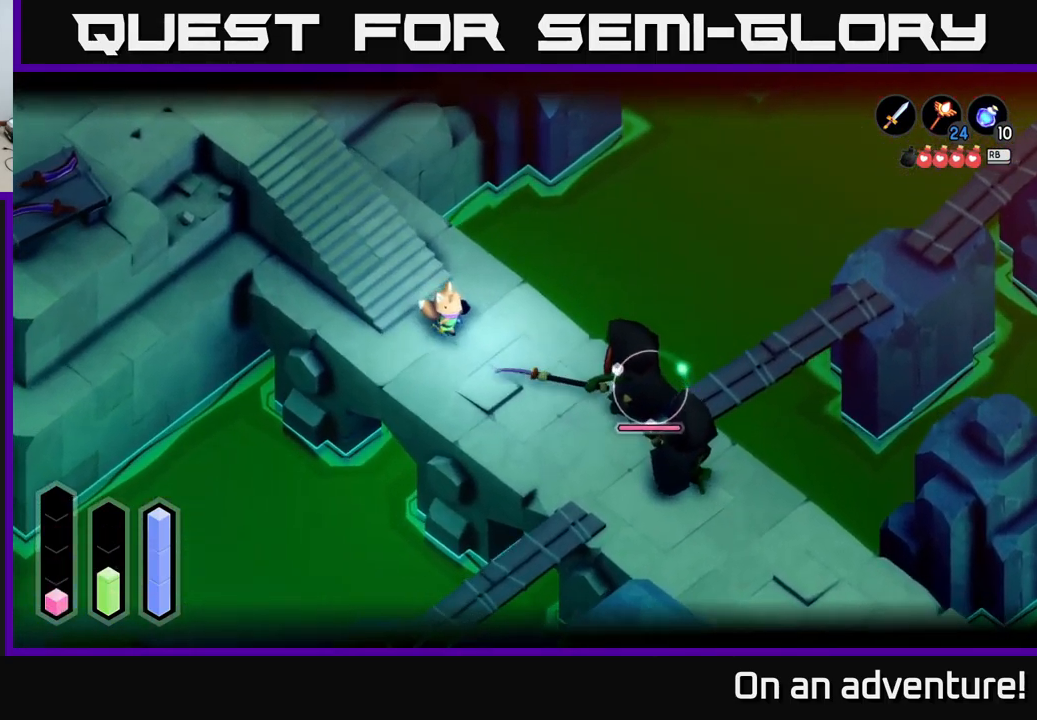
{"buttons": ["L2"], "left_stick": "left", "right_stick": "center", "events": [[450, "left_stick", "left"]]}
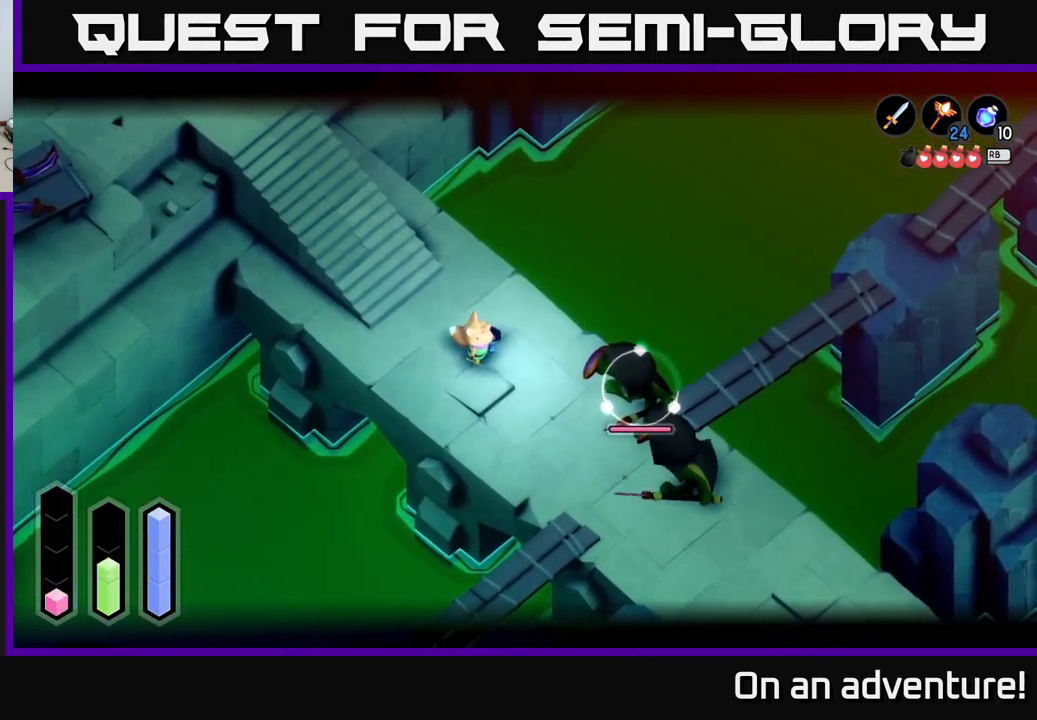
{"buttons": ["L2"], "left_stick": "right", "right_stick": "center", "events": [[167, "left_stick", "down-right"], [200, "A", "down"], [350, "A", "up"], [384, "left_stick", "right"]]}
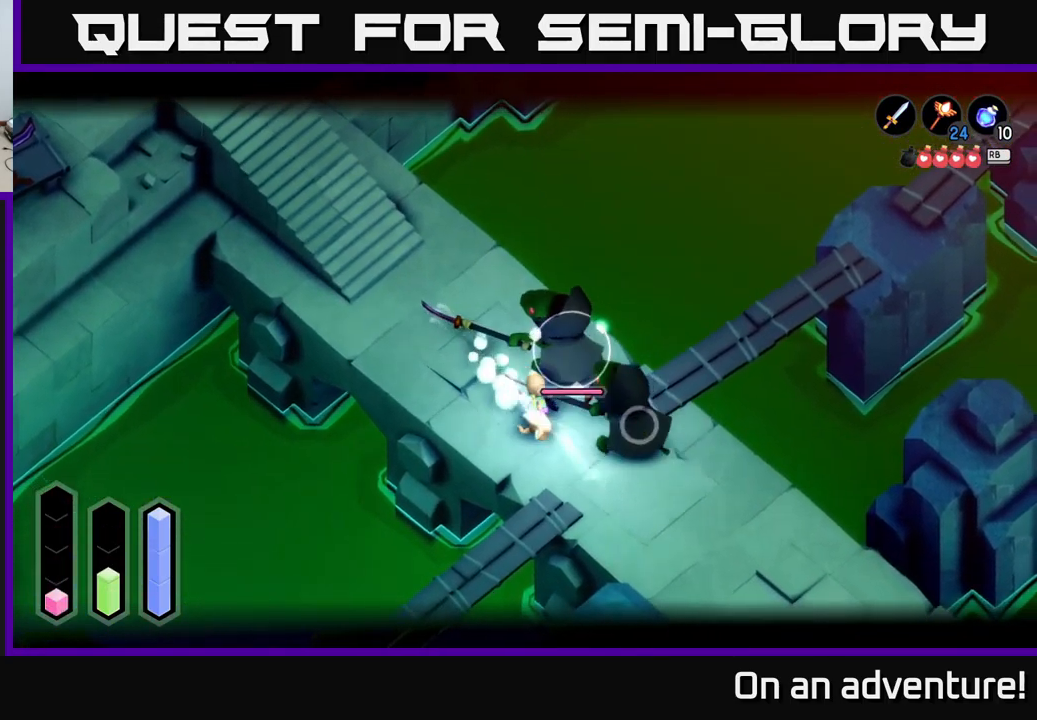
{"buttons": ["L2"], "left_stick": "up-right", "right_stick": "center", "events": [[34, "X", "down"], [100, "X", "up"], [200, "X", "down"], [217, "left_stick", "up-right"], [284, "X", "up"], [350, "X", "down"], [434, "X", "up"]]}
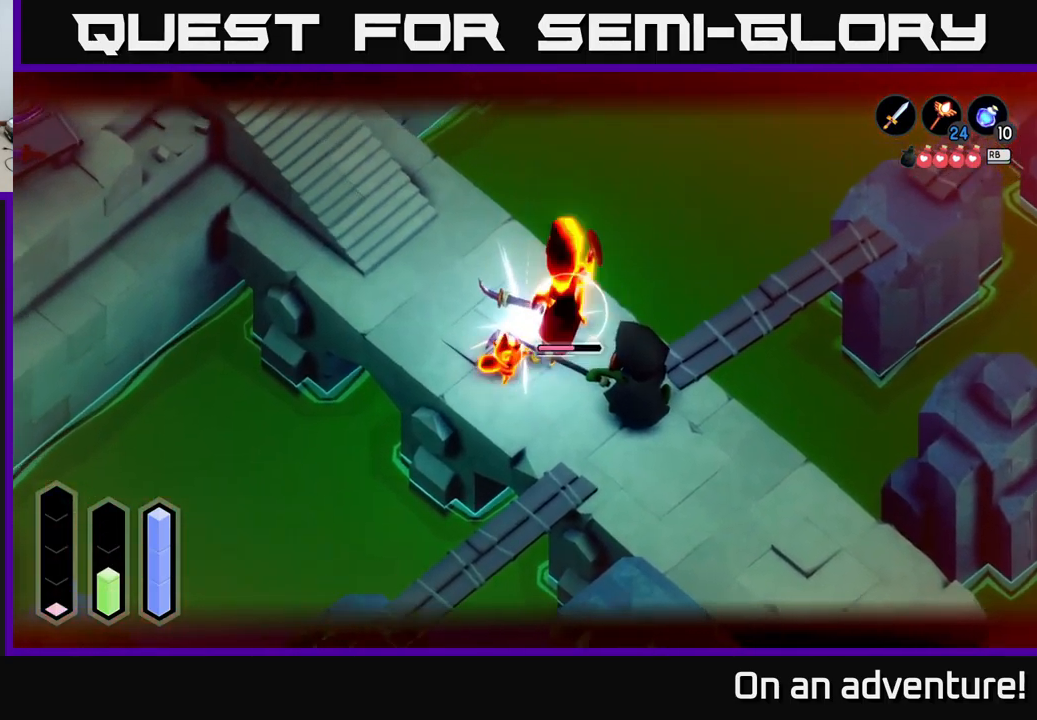
{"buttons": ["L2"], "left_stick": "right", "right_stick": "center", "events": [[17, "X", "down"], [34, "left_stick", "right"], [117, "X", "up"], [184, "X", "down"], [284, "X", "up"], [350, "X", "down"], [451, "X", "up"]]}
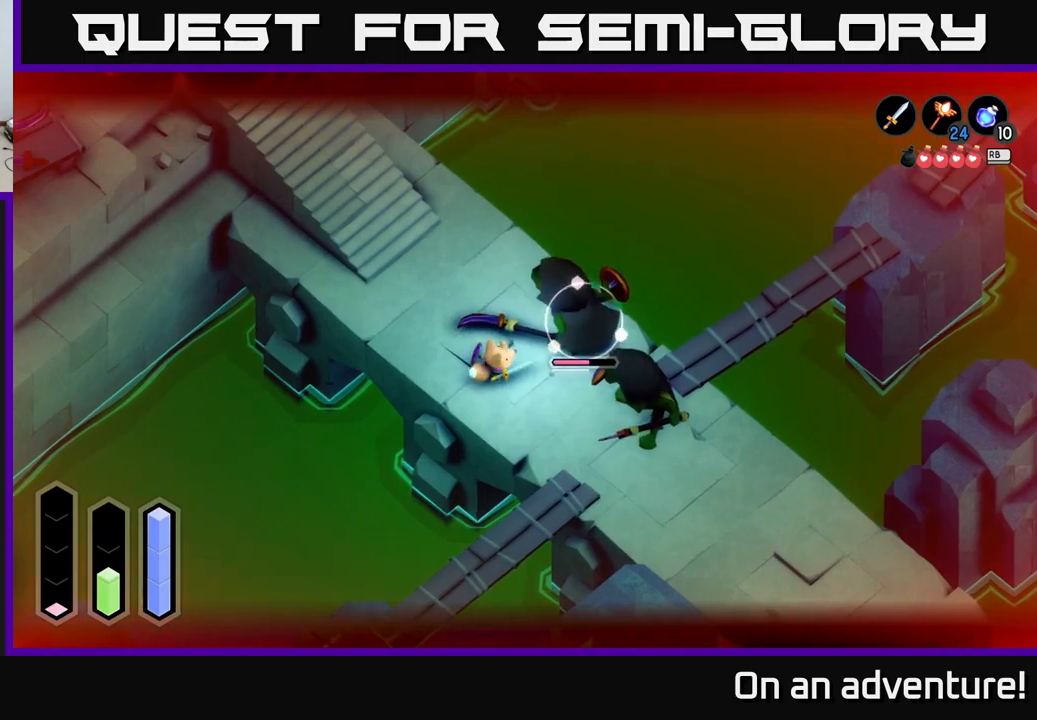
{"buttons": ["L2"], "left_stick": "left", "right_stick": "center", "events": [[50, "X", "down"], [150, "X", "up"], [217, "X", "down"], [300, "X", "up"], [300, "left_stick", "center"], [450, "left_stick", "left"]]}
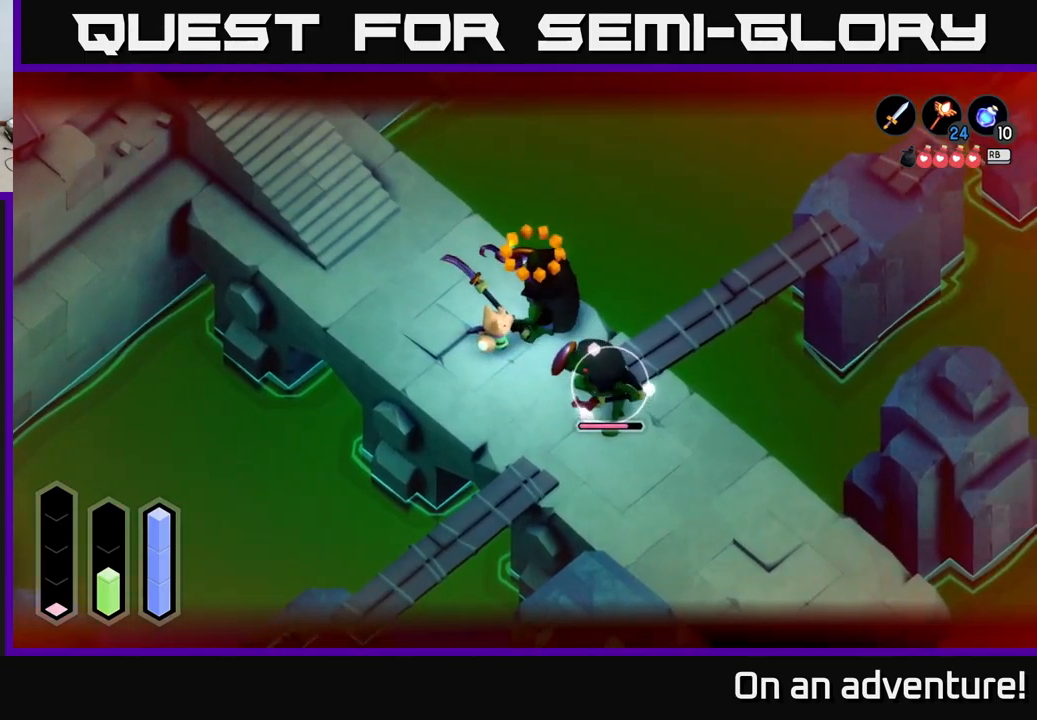
{"buttons": ["L2"], "left_stick": "up-left", "right_stick": "center", "events": [[50, "A", "down"], [83, "left_stick", "up-left"], [133, "A", "up"], [200, "A", "down"], [283, "A", "up"], [383, "A", "down"], [450, "A", "up"]]}
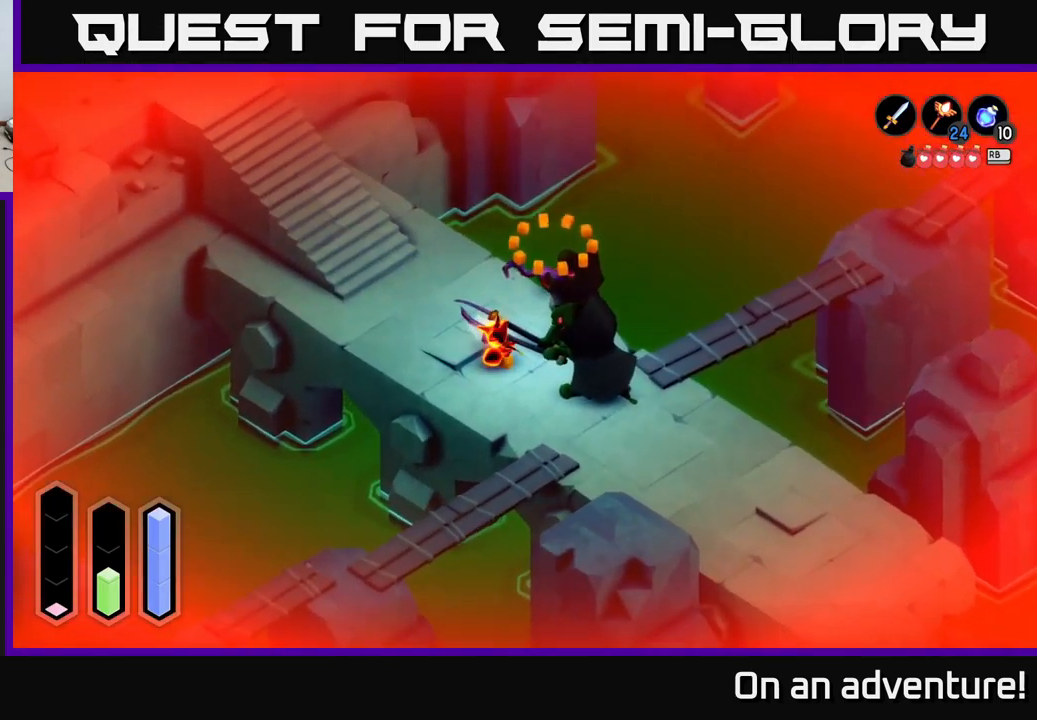
{"buttons": [], "left_stick": "up-left", "right_stick": "center", "events": [[17, "A", "down"], [117, "A", "up"], [183, "A", "down"], [300, "A", "up"], [483, "L2", "up"]]}
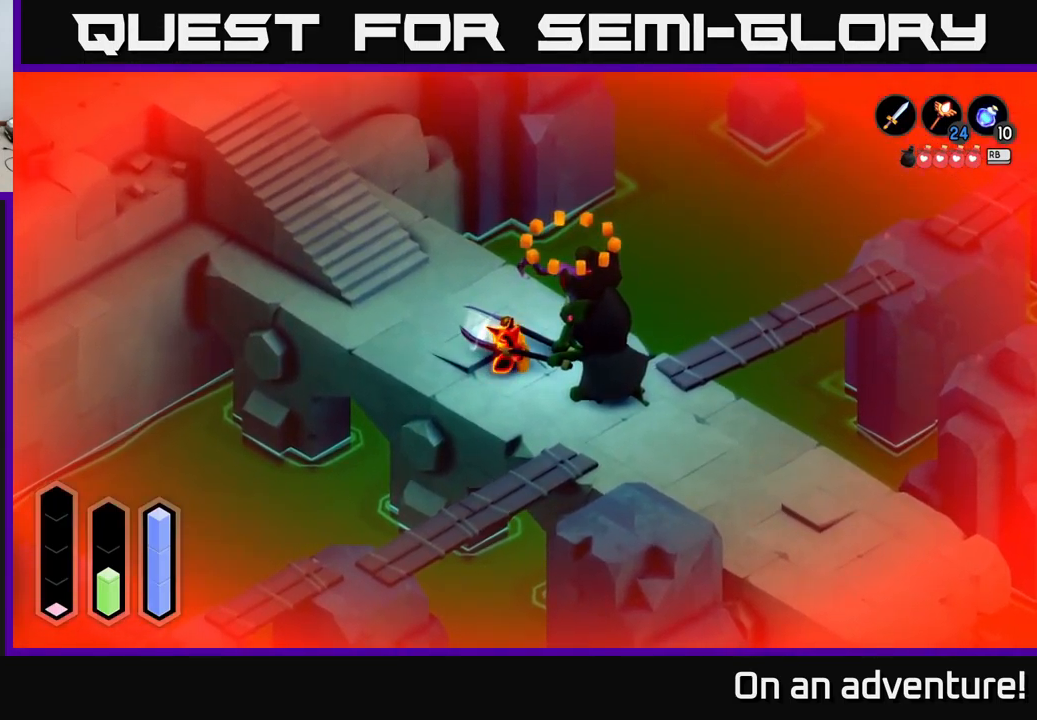
{"buttons": [], "left_stick": "center", "right_stick": "center", "events": [[33, "left_stick", "center"]]}